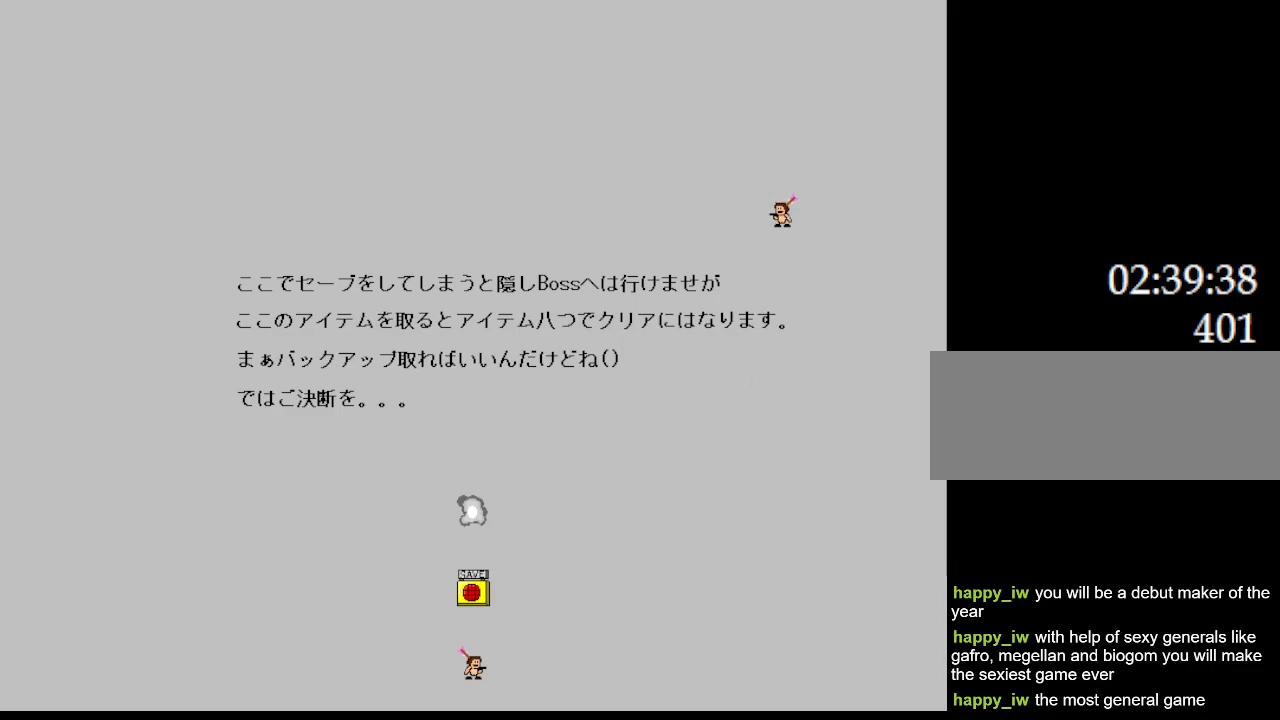
Gameplay with keyboard; each line is a JSON object with the keys held at the frame after it. "events" lists presses ("down") and releases ("up") of "down", "left", "r", "right", "up" and "z" between this image and that frame as [ms after this image, input, new state], when the widget could be followed in between. No other keys are recorded. Mouse input is not recorded. Not read: other_keys.
{"keys": ["left"], "events": [[183, "left", "down"]]}
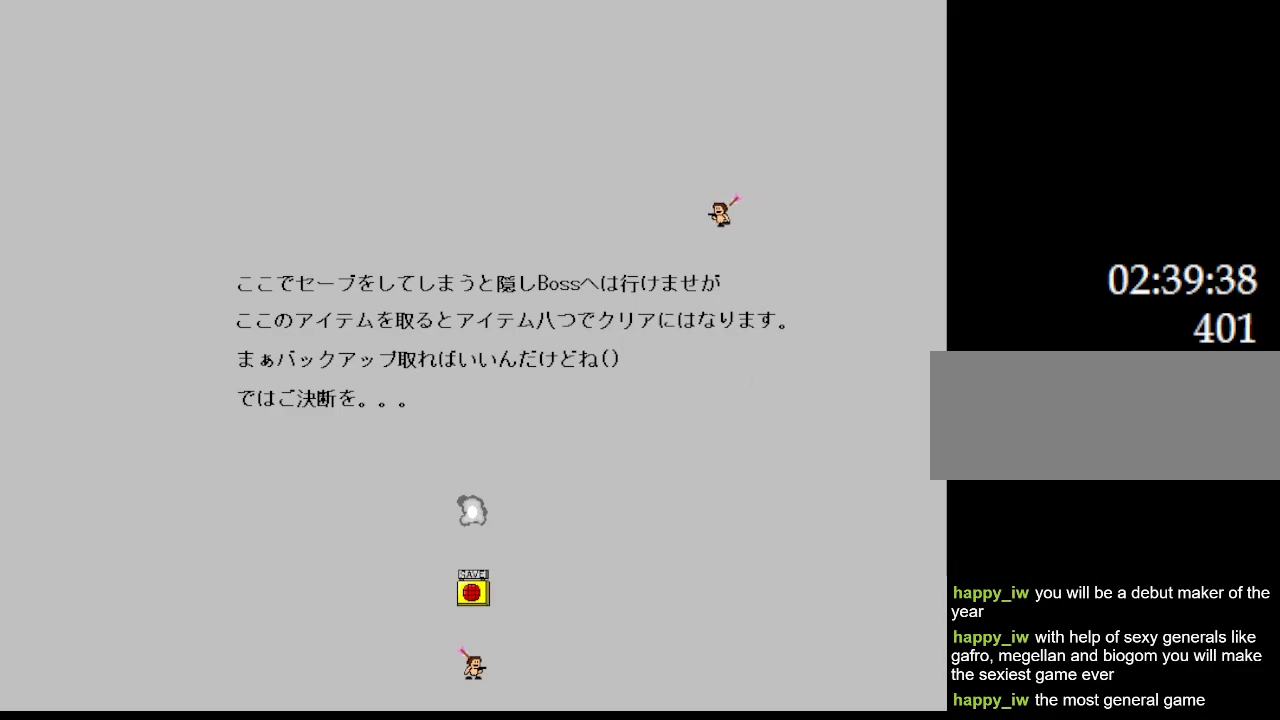
{"keys": ["left"], "events": []}
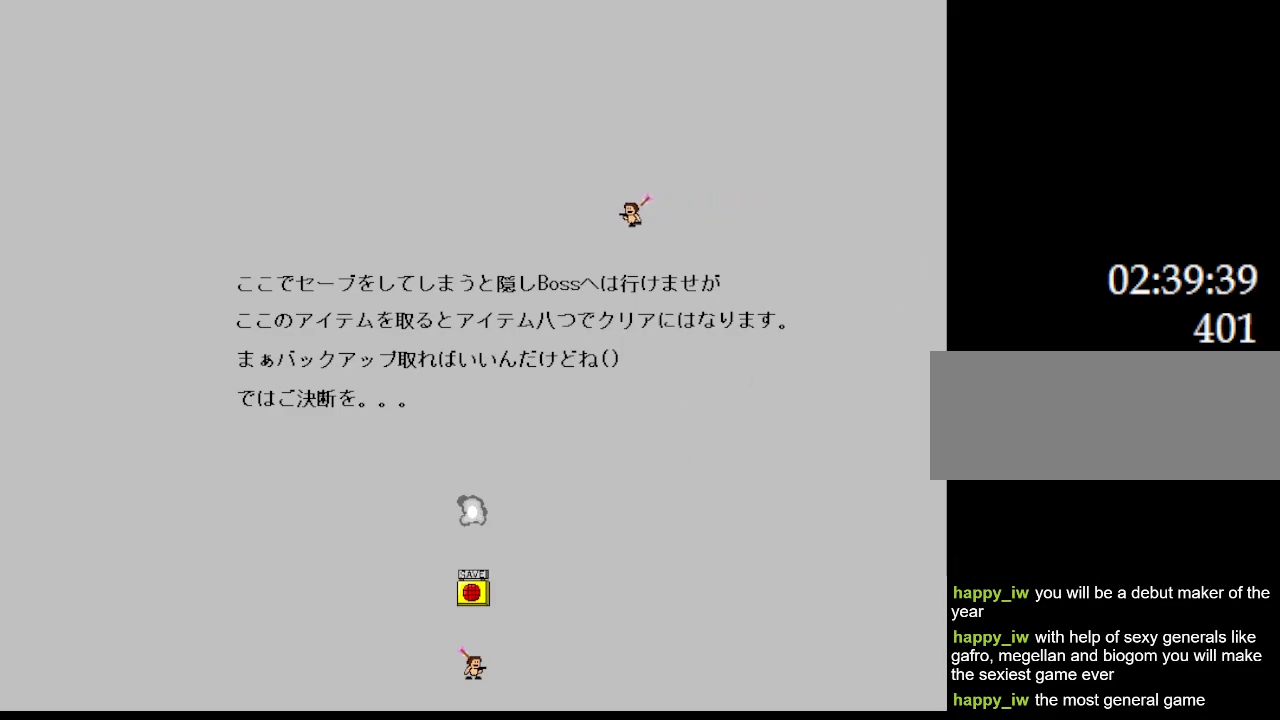
{"keys": ["left"], "events": []}
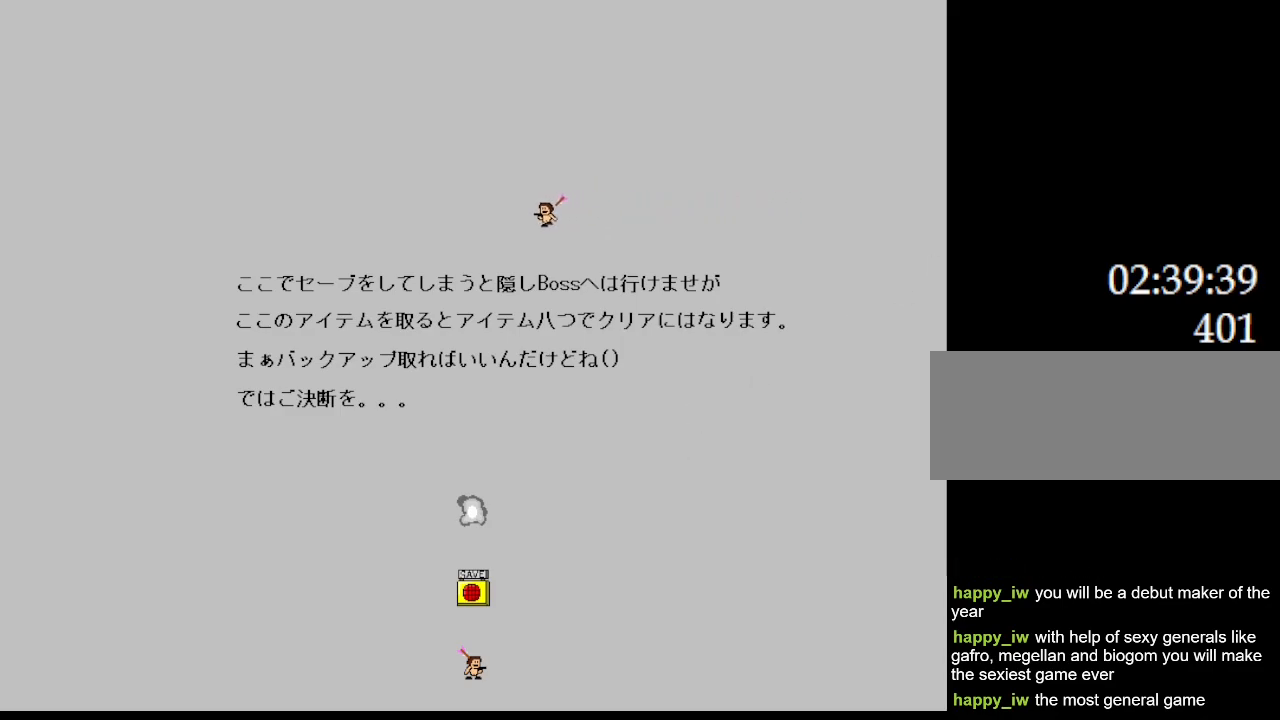
{"keys": ["left"], "events": []}
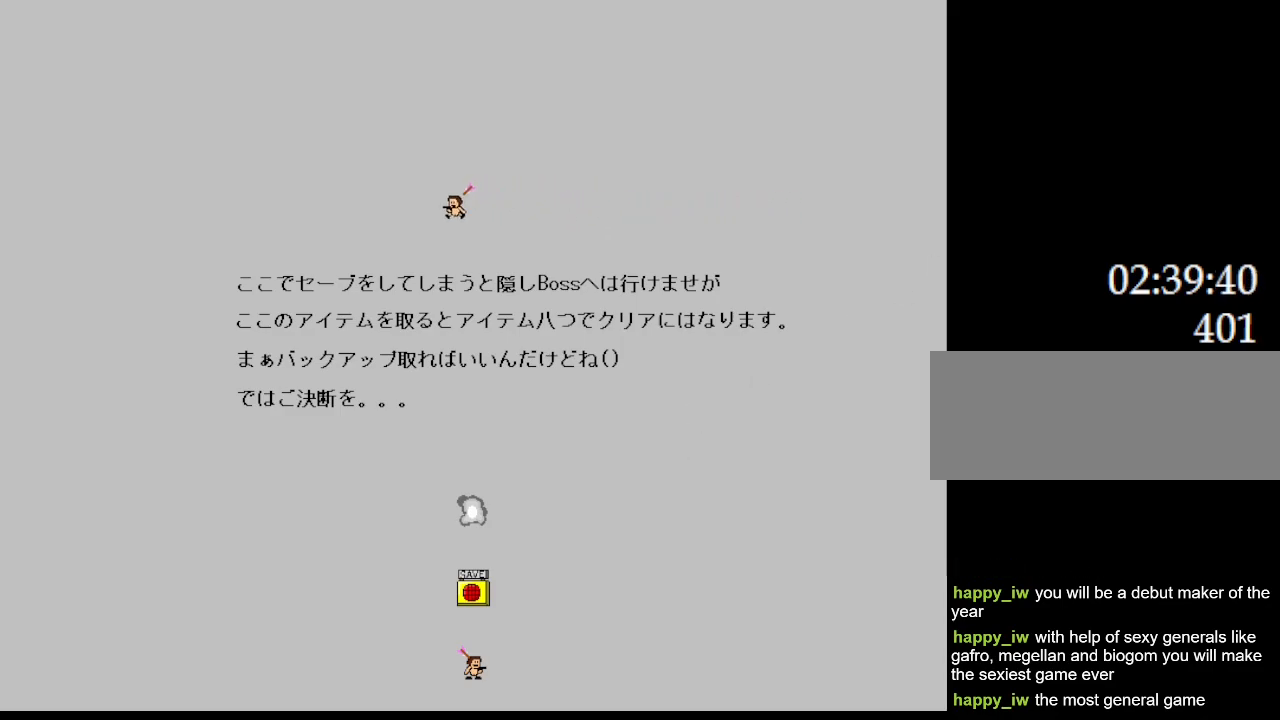
{"keys": ["left"], "events": []}
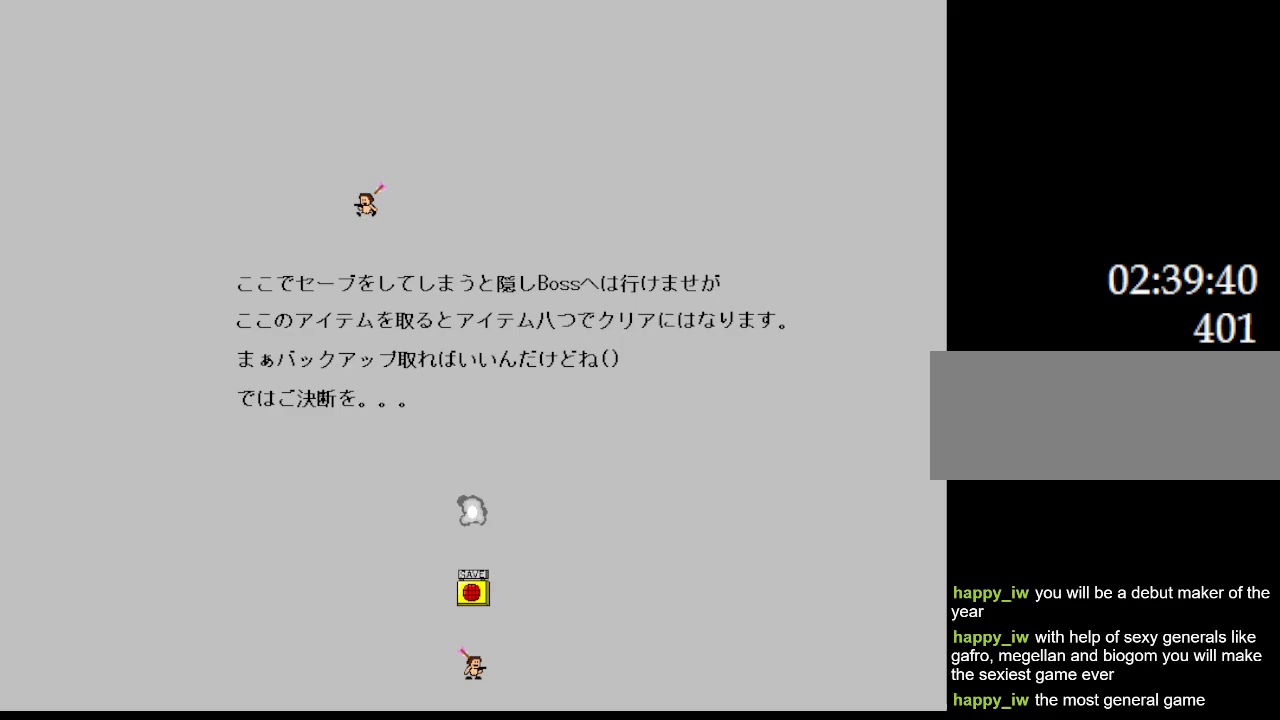
{"keys": ["left"], "events": []}
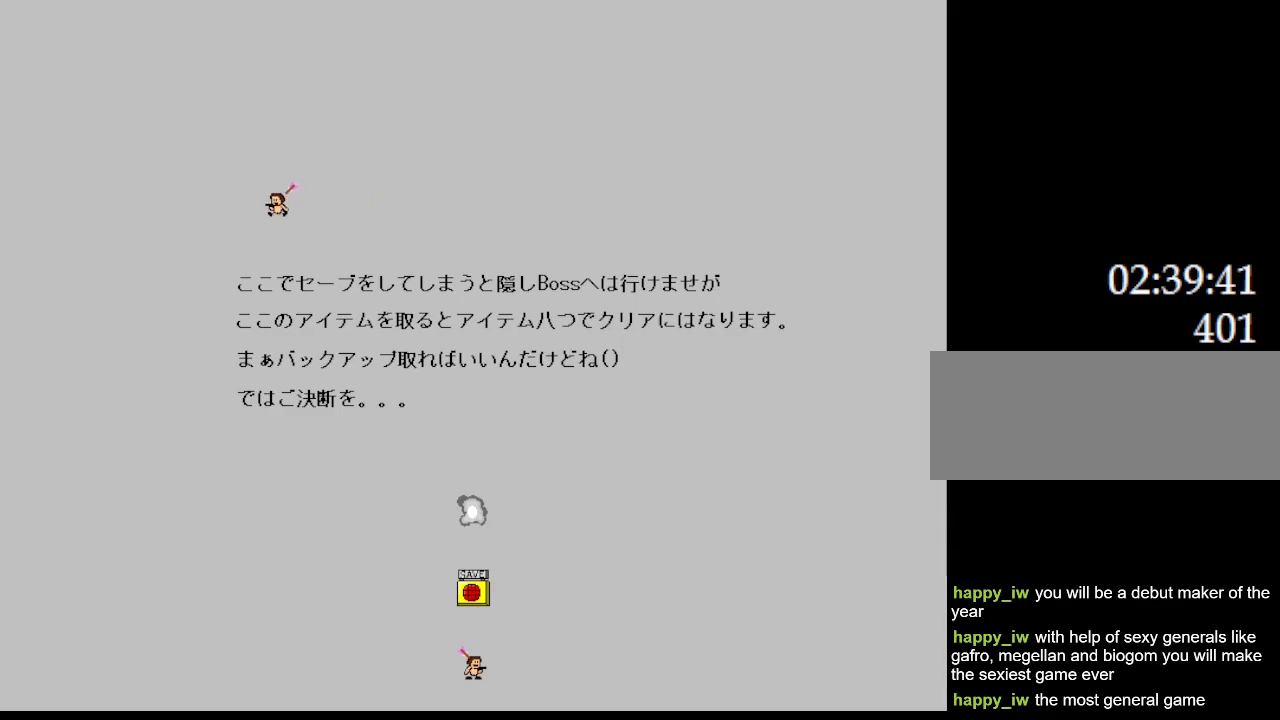
{"keys": ["left"], "events": []}
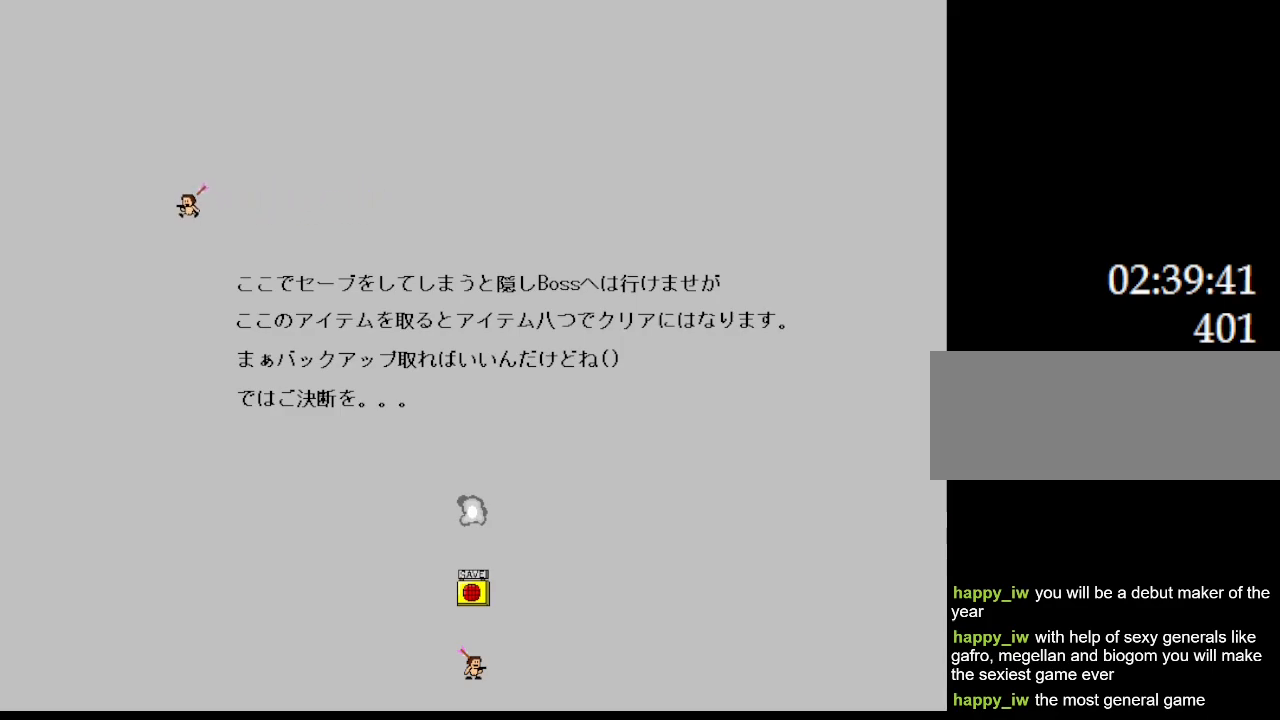
{"keys": ["left"], "events": []}
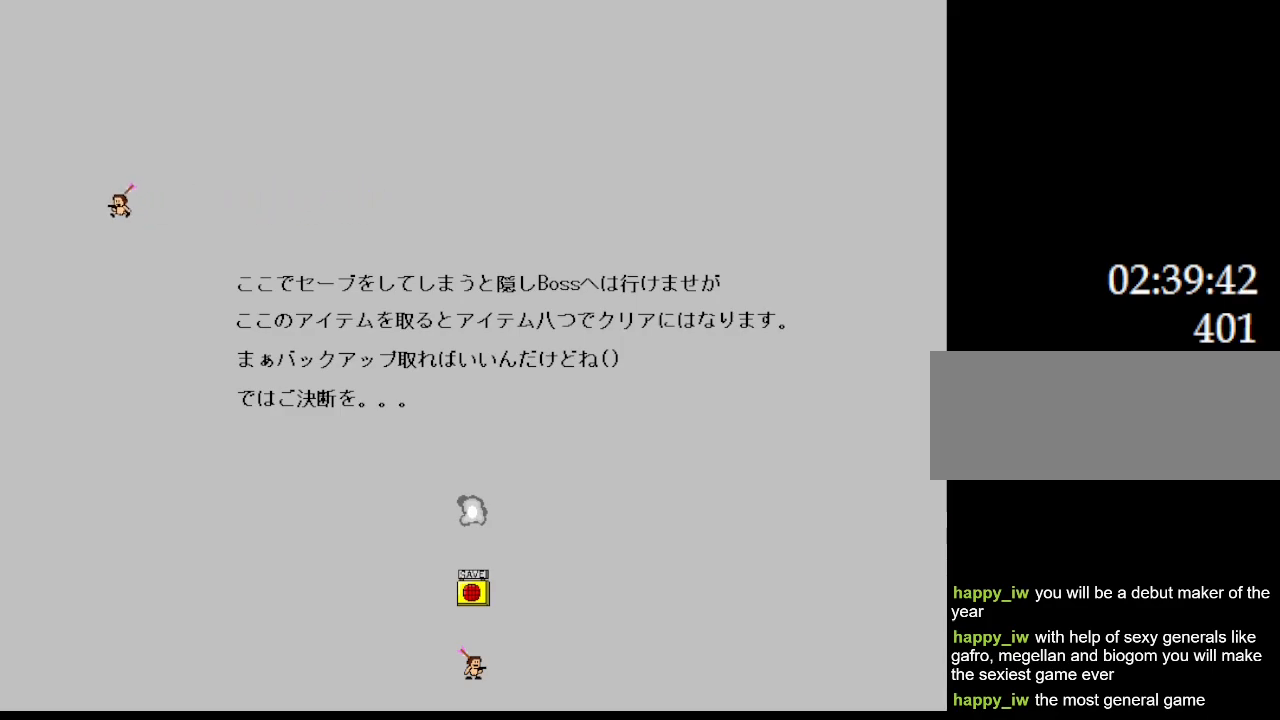
{"keys": ["left"], "events": []}
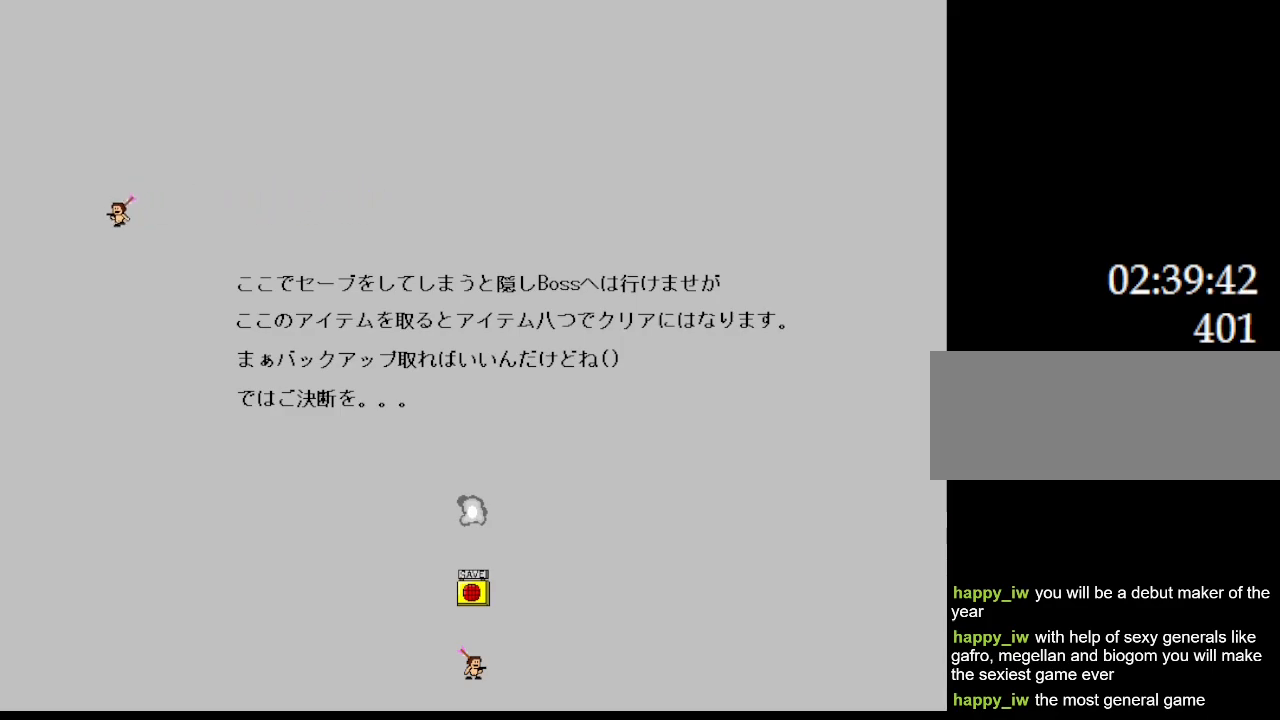
{"keys": ["left"], "events": [[17, "right", "down"], [33, "left", "up"], [317, "left", "down"], [350, "right", "up"]]}
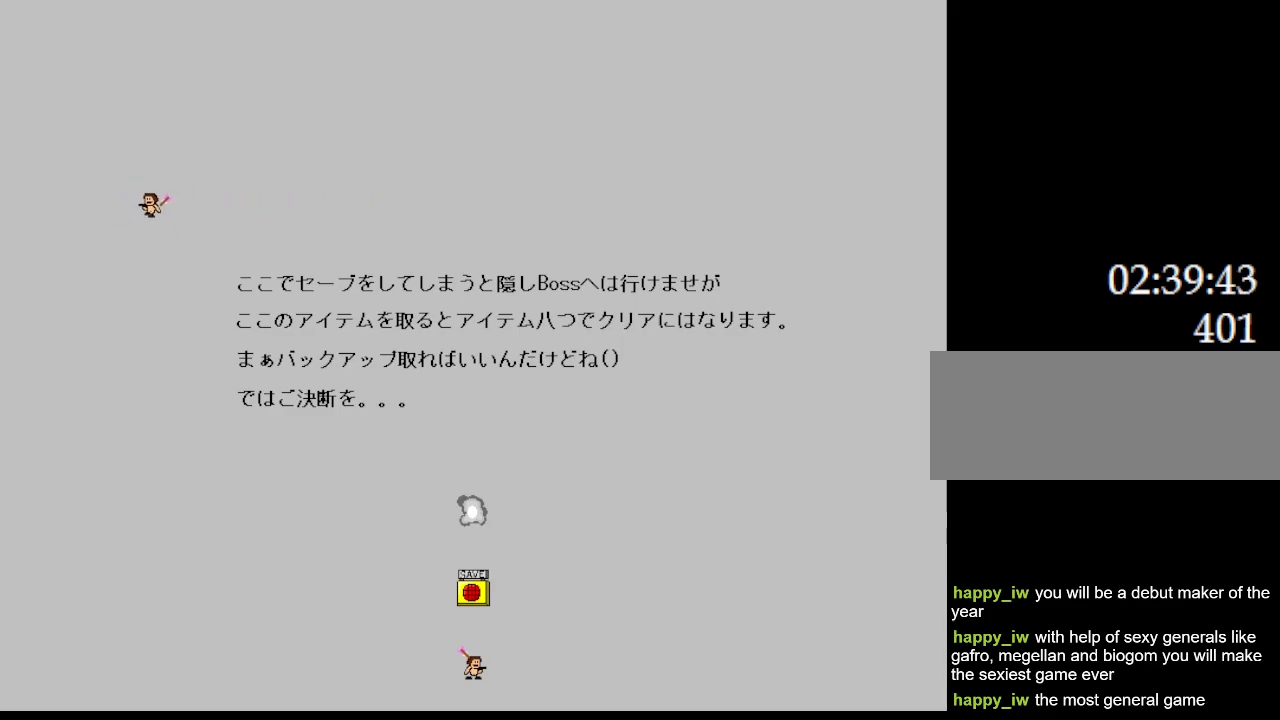
{"keys": ["left", "right"], "events": [[500, "right", "down"]]}
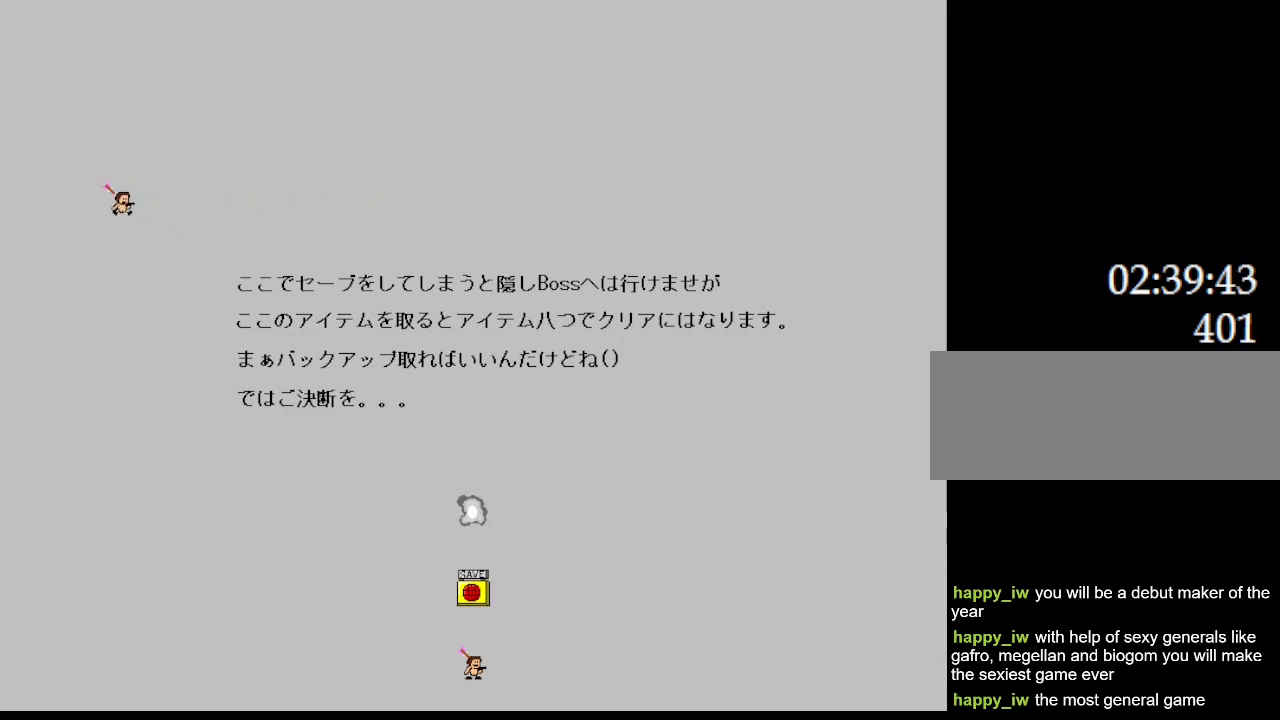
{"keys": ["right"], "events": [[17, "left", "up"]]}
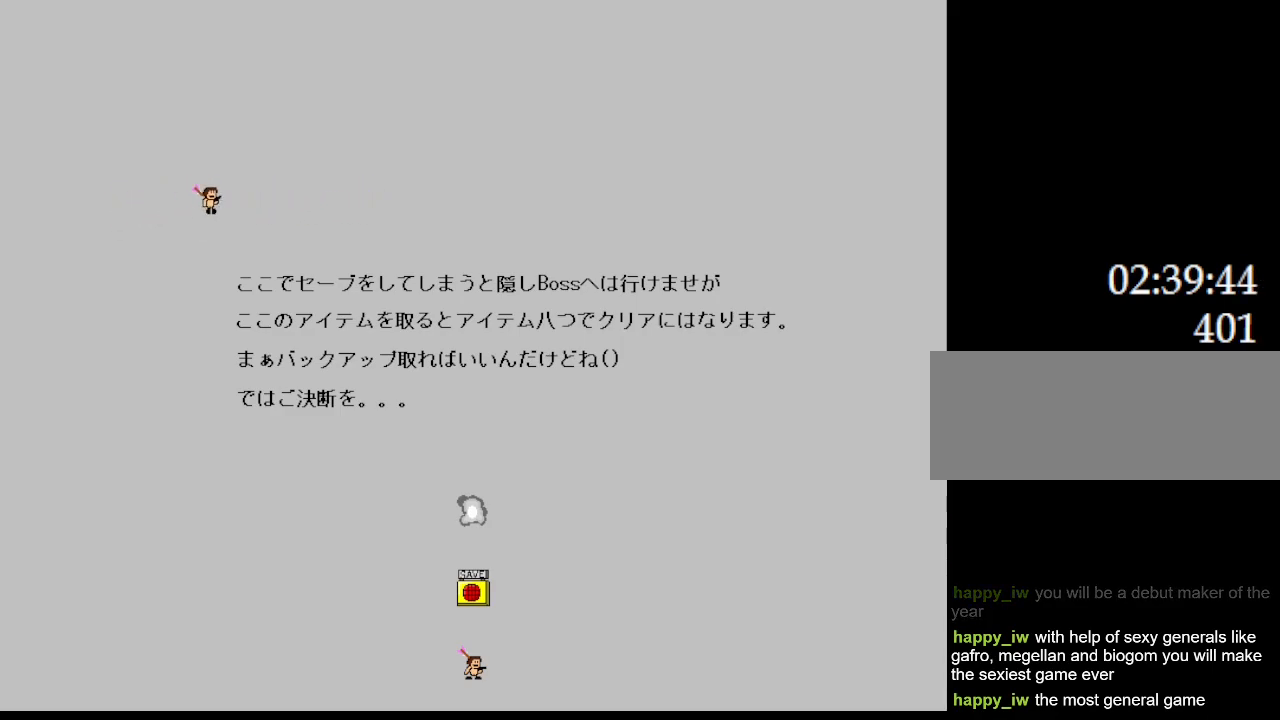
{"keys": ["right"], "events": []}
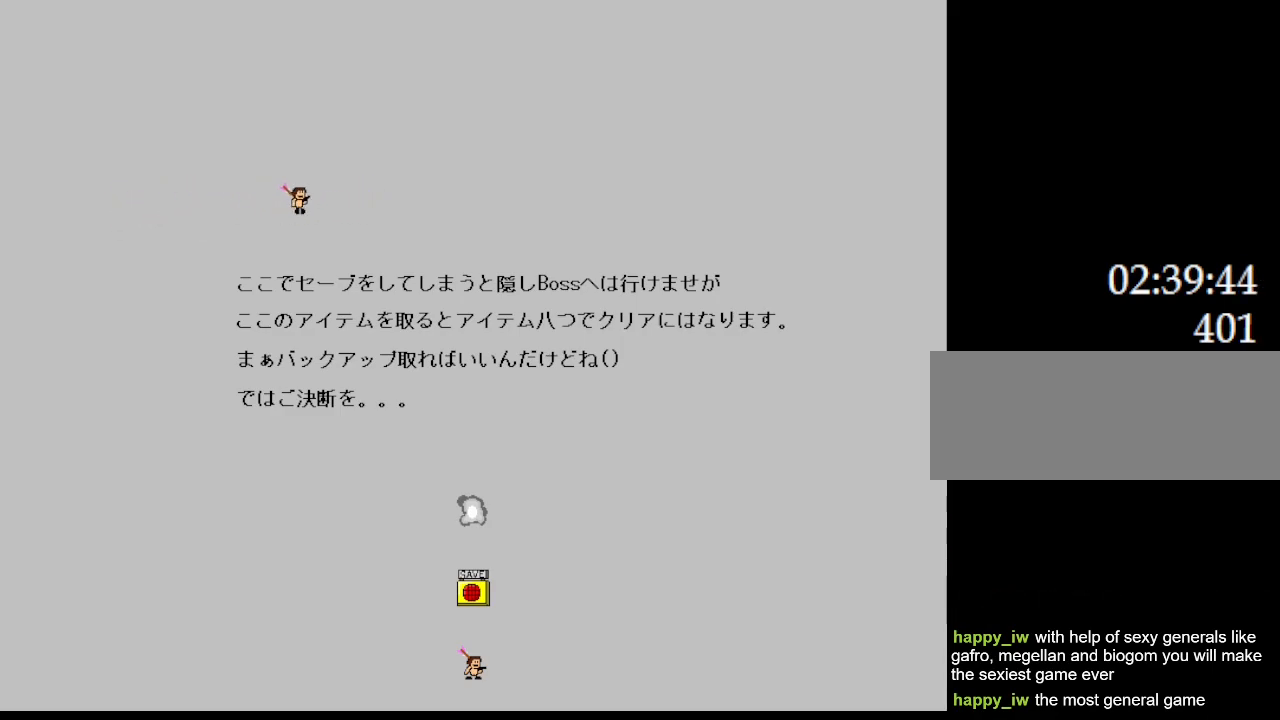
{"keys": ["right"], "events": []}
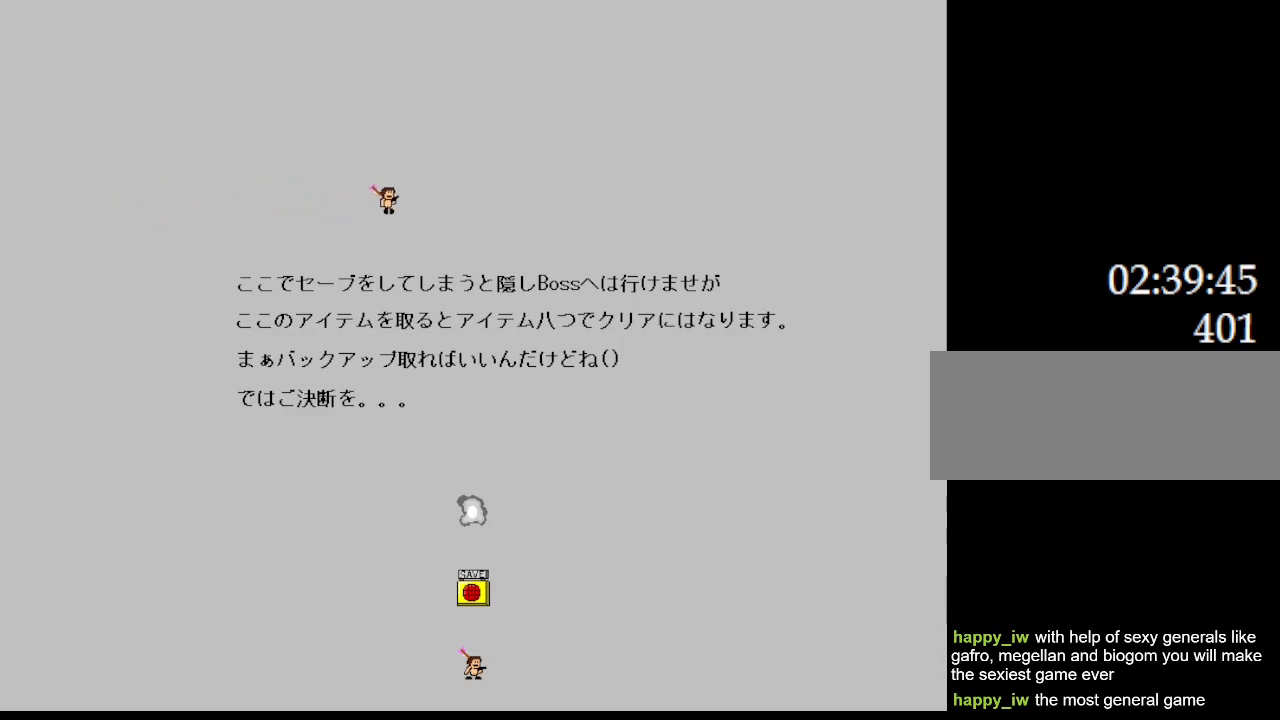
{"keys": ["right"], "events": []}
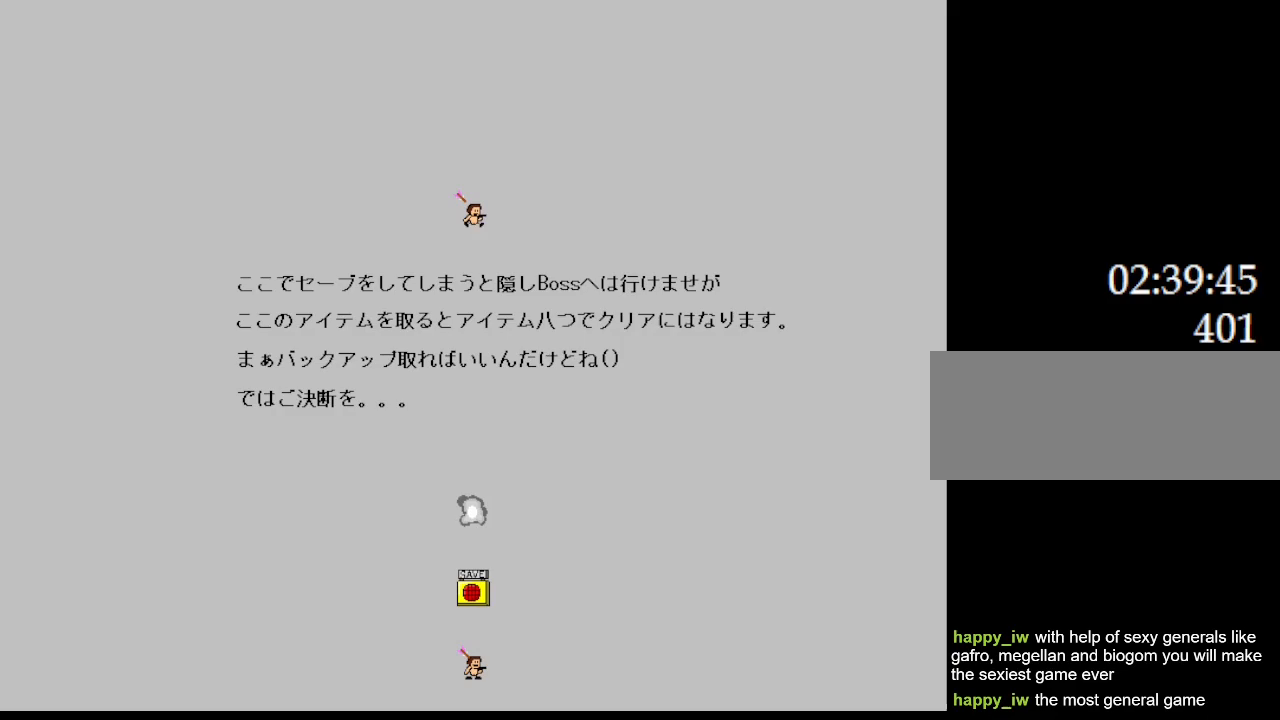
{"keys": ["right"], "events": []}
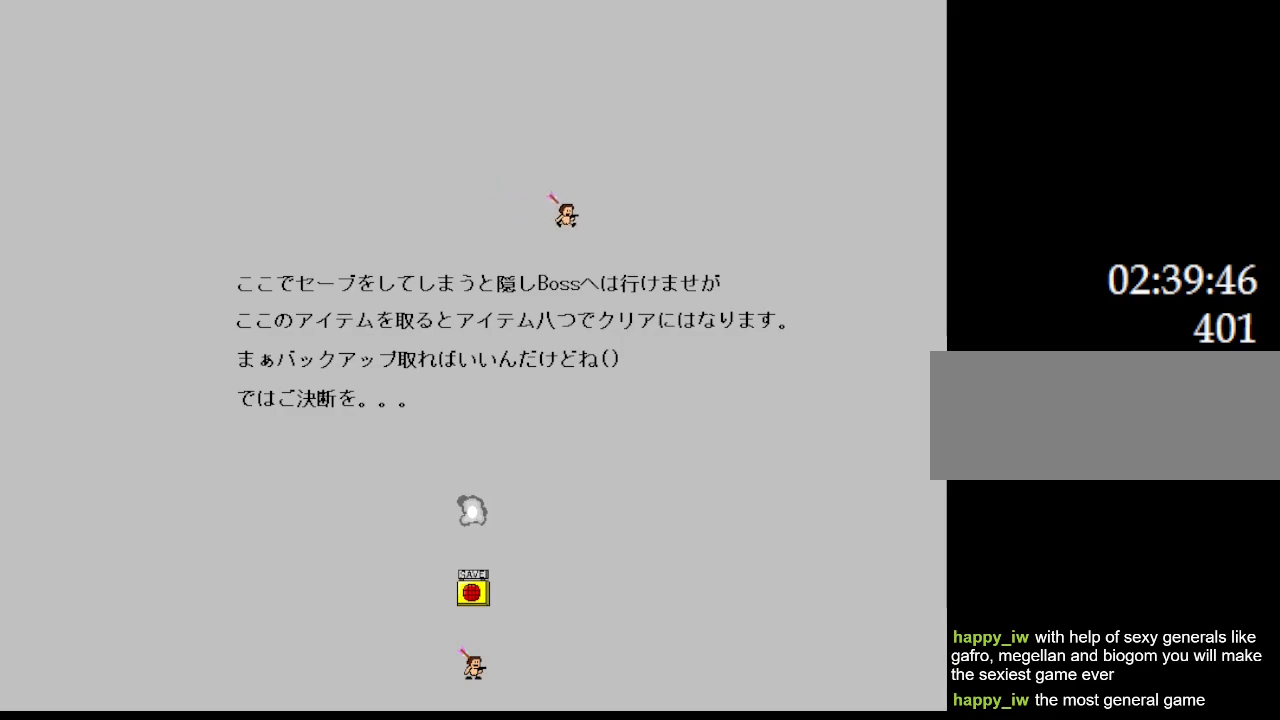
{"keys": ["right"], "events": []}
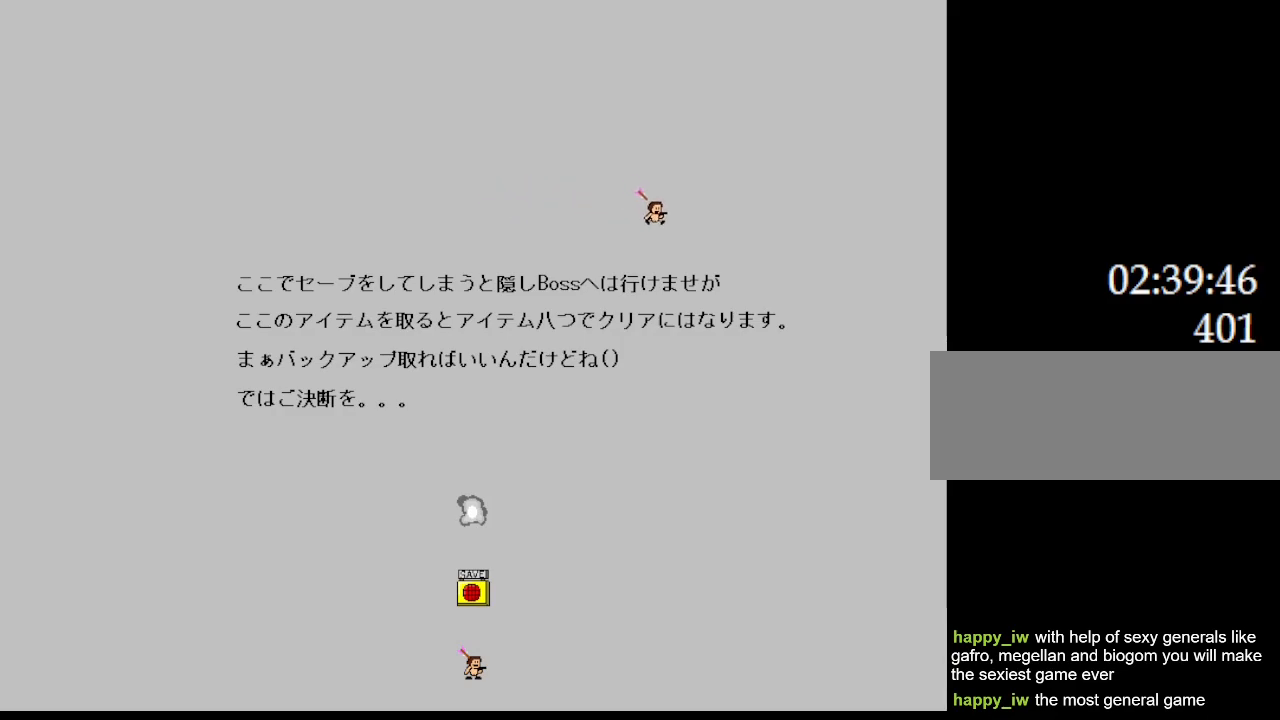
{"keys": ["right"], "events": []}
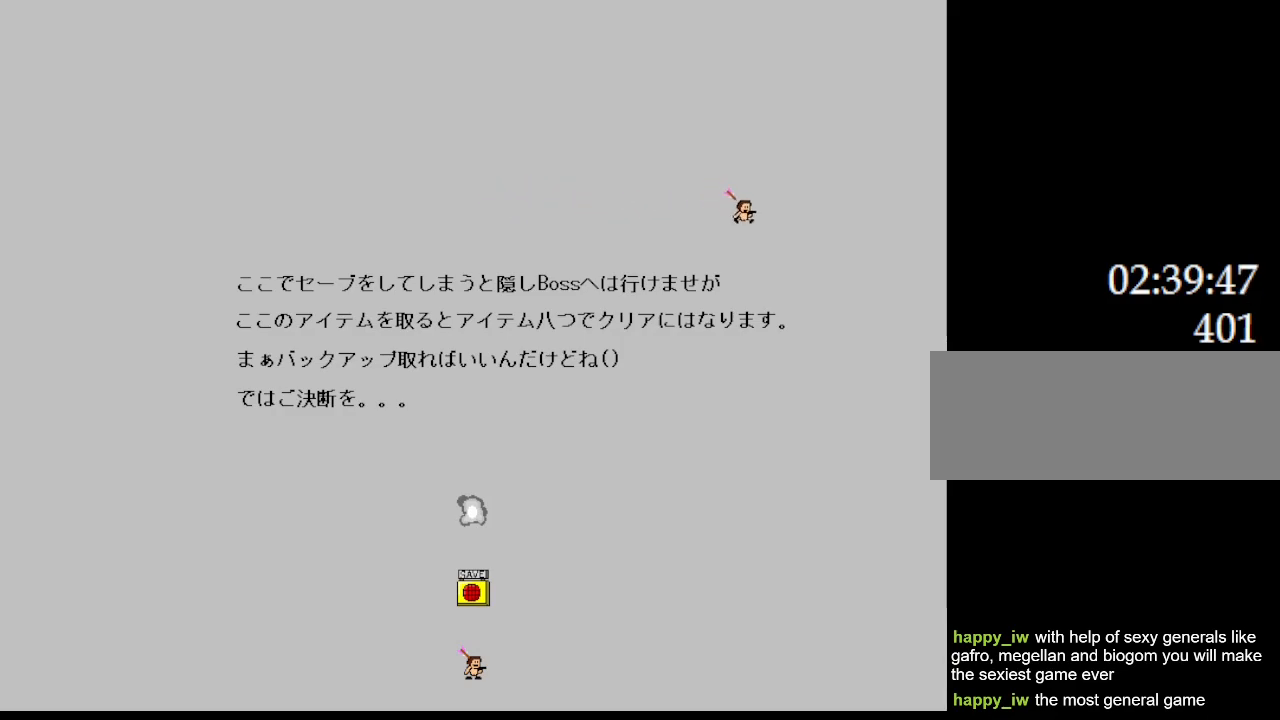
{"keys": ["right"], "events": []}
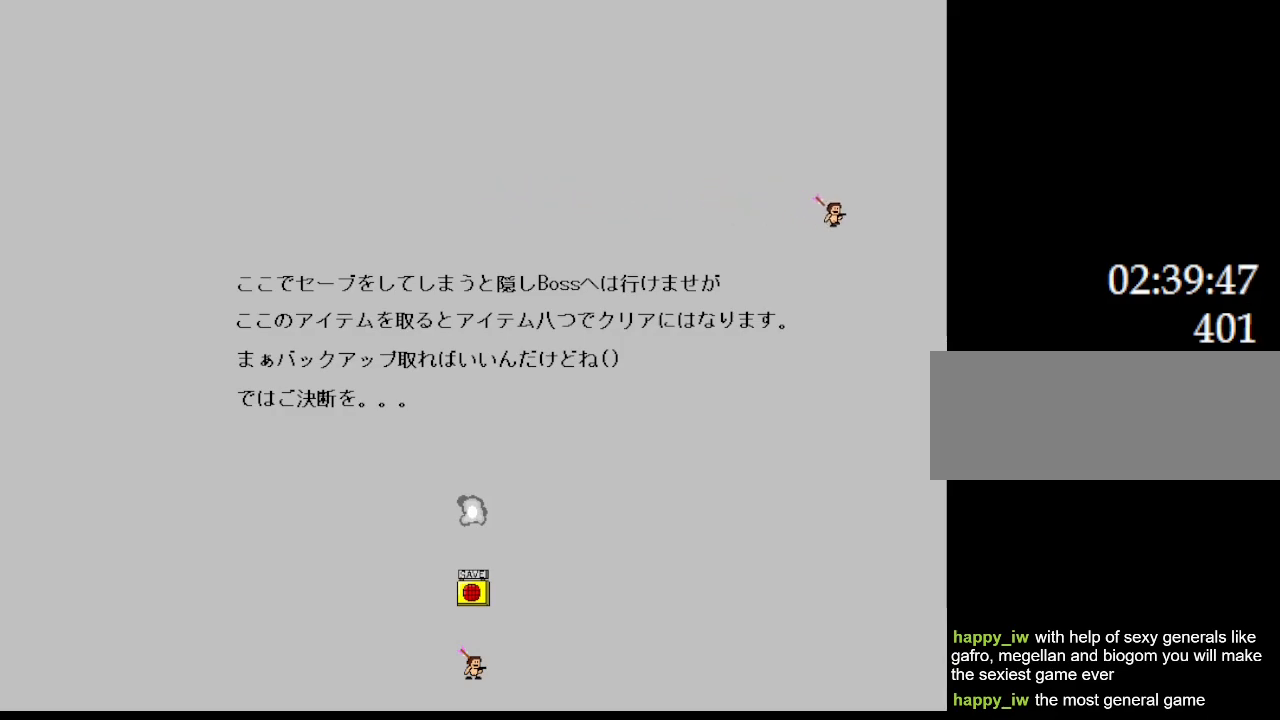
{"keys": ["right"], "events": []}
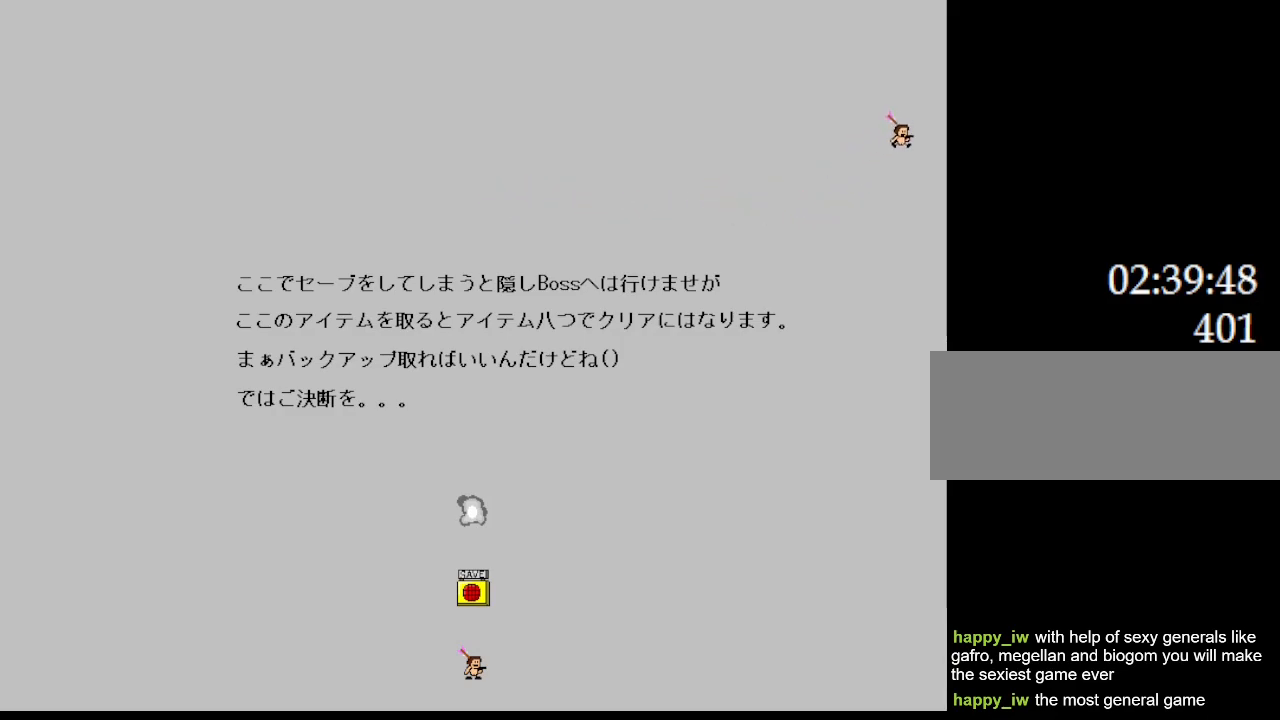
{"keys": ["left"], "events": [[67, "right", "up"], [167, "left", "down"]]}
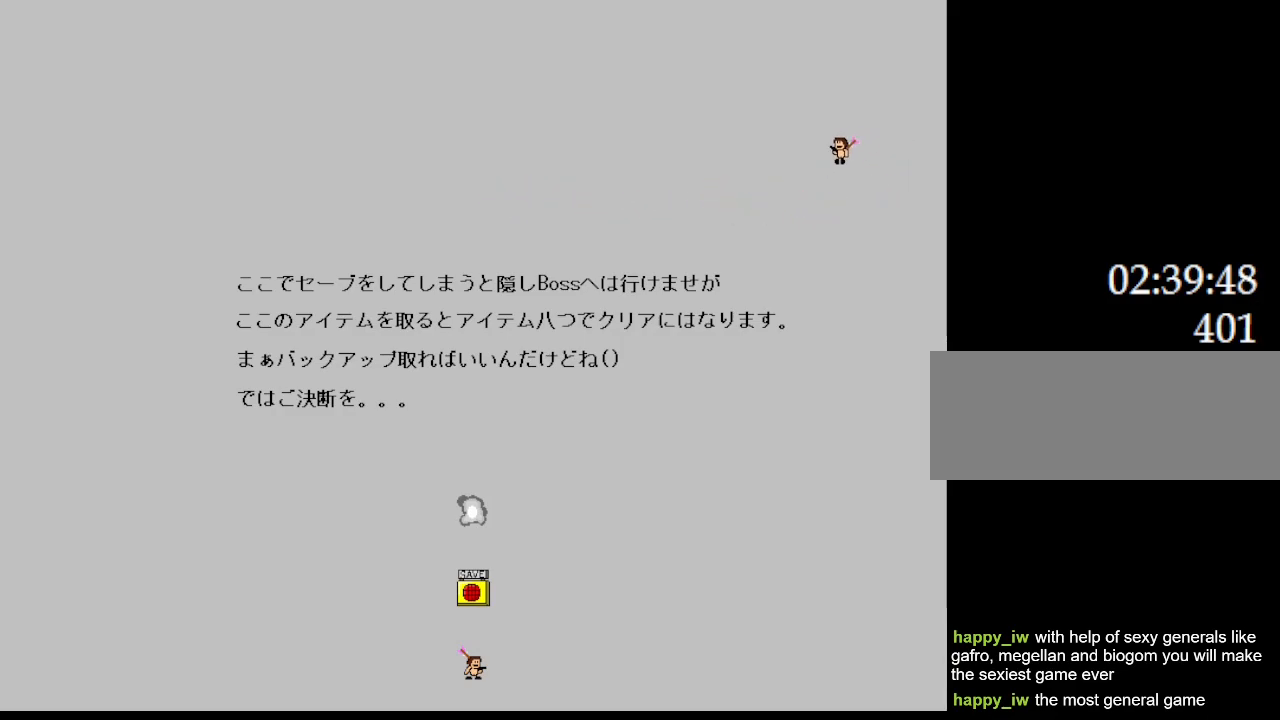
{"keys": ["left"], "events": []}
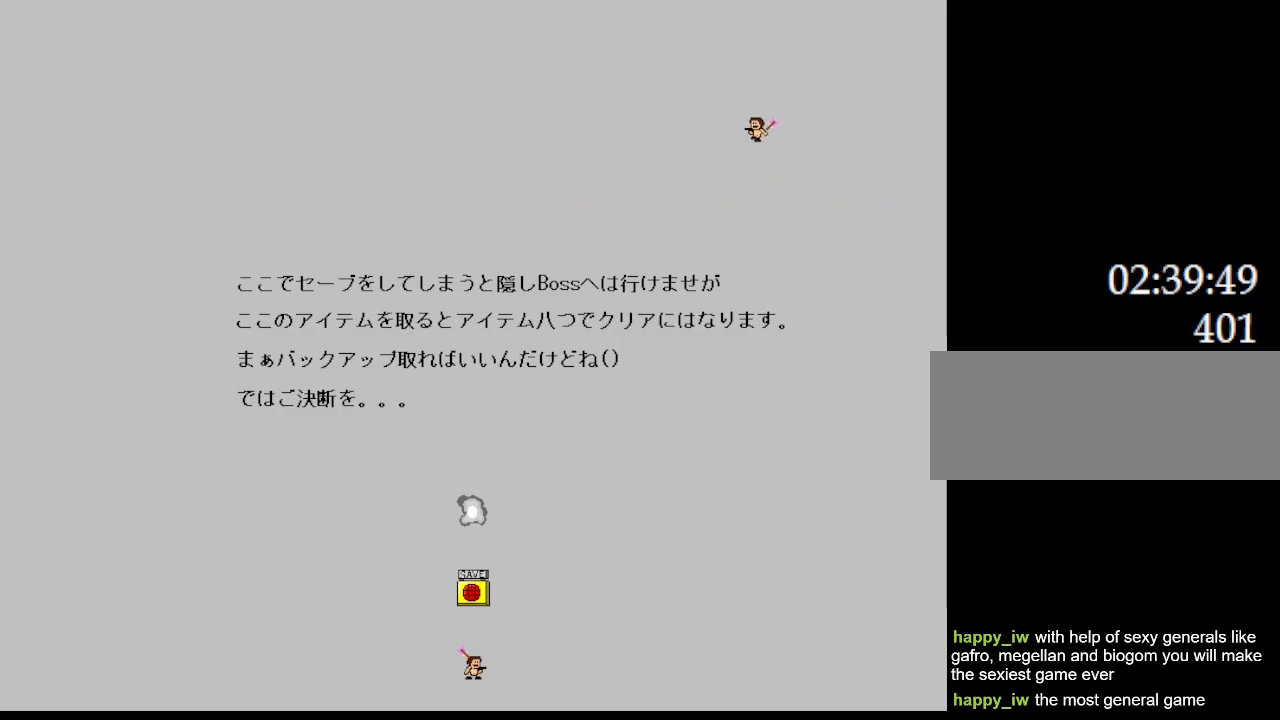
{"keys": ["left"], "events": []}
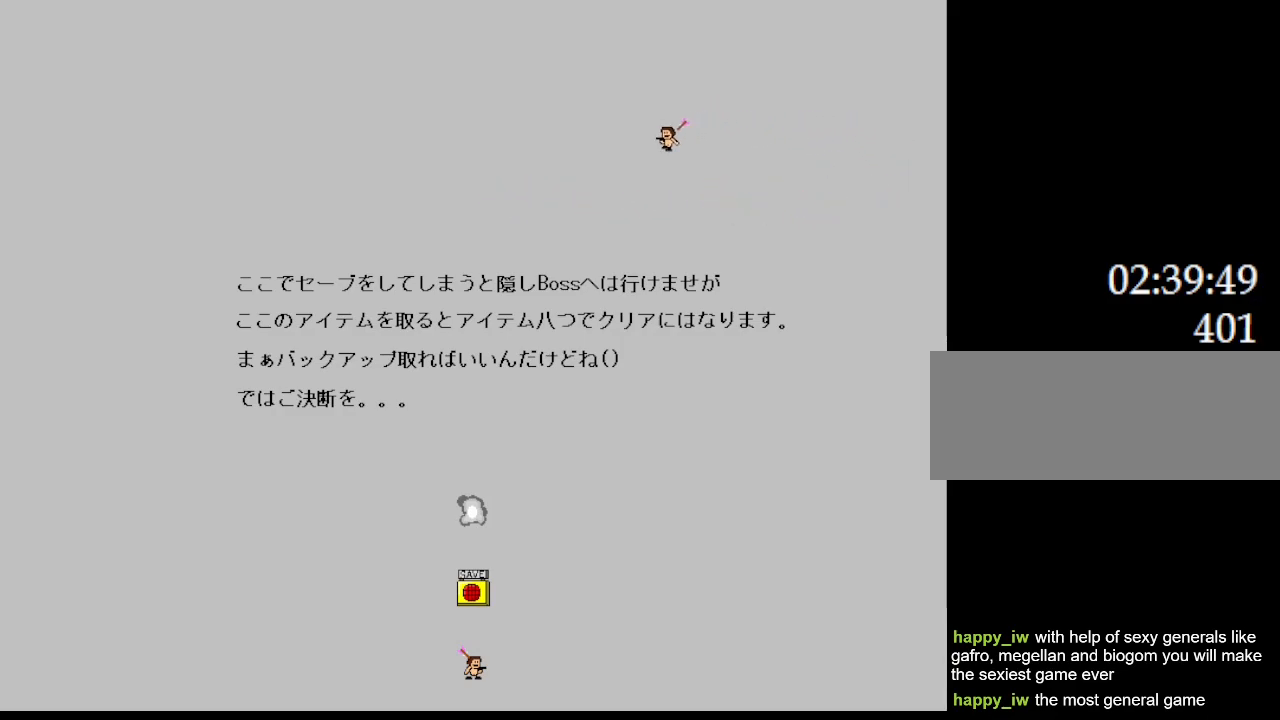
{"keys": ["left"], "events": []}
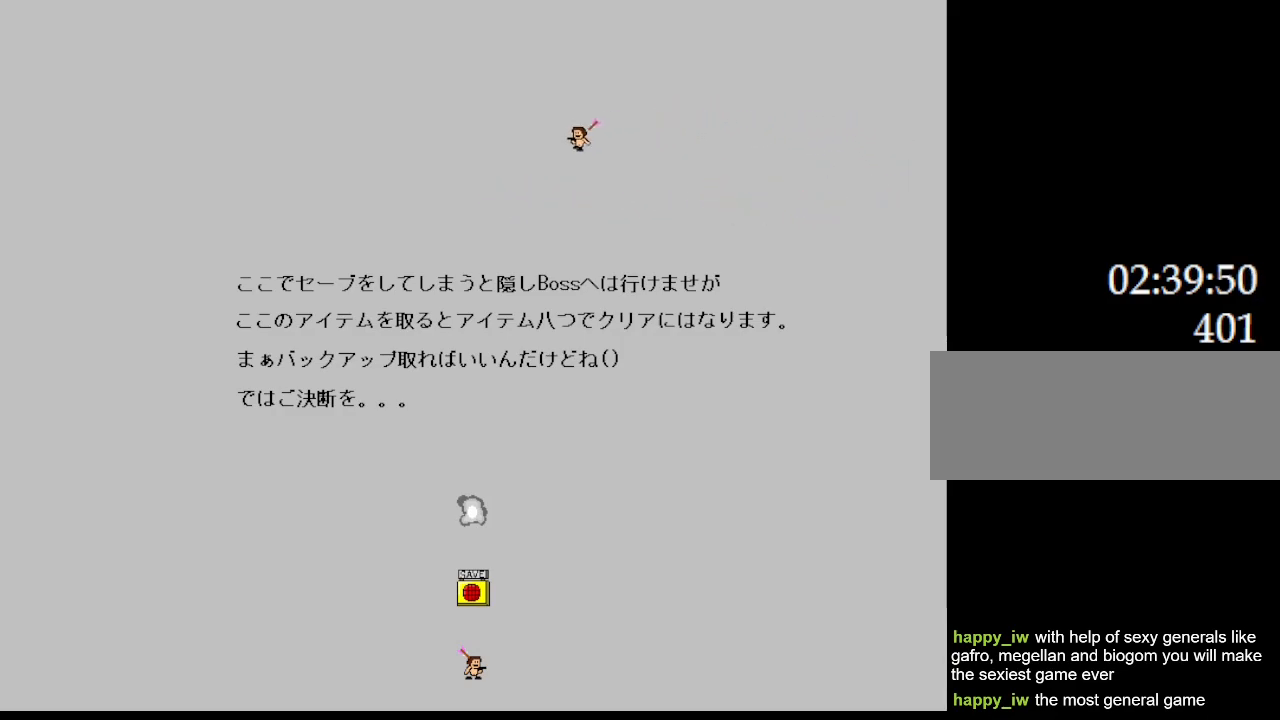
{"keys": ["left"], "events": []}
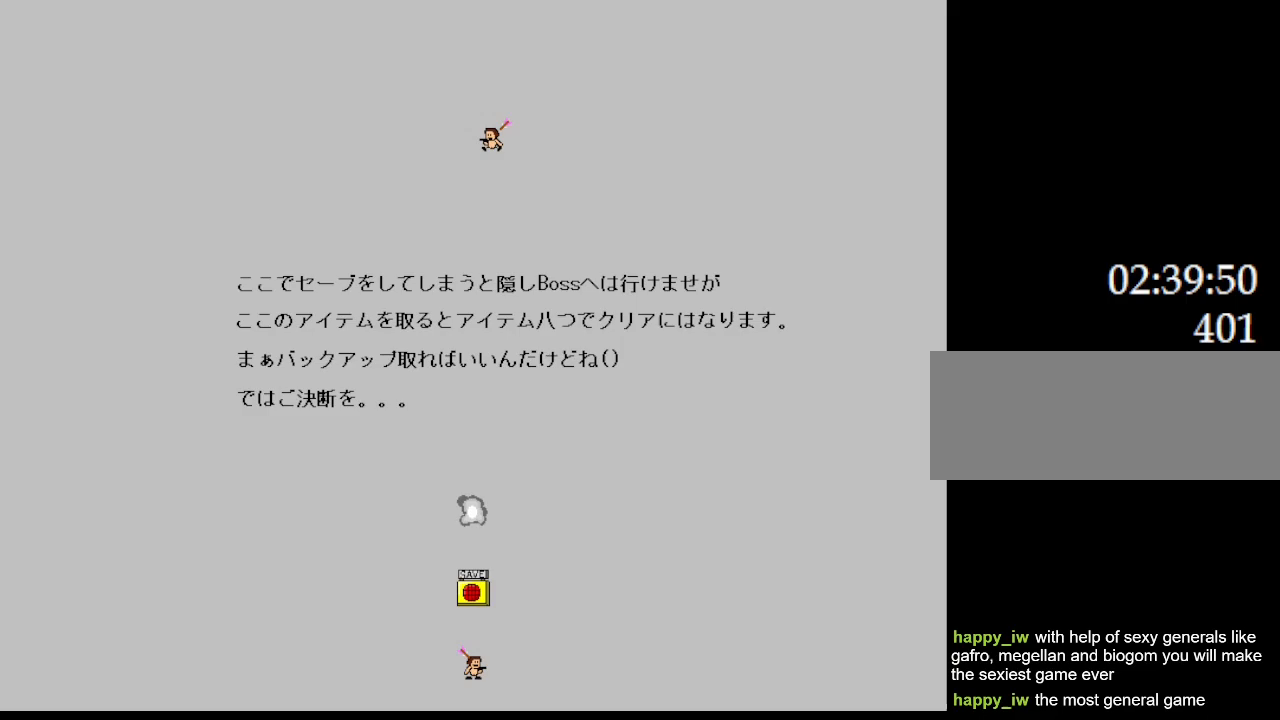
{"keys": ["left"], "events": []}
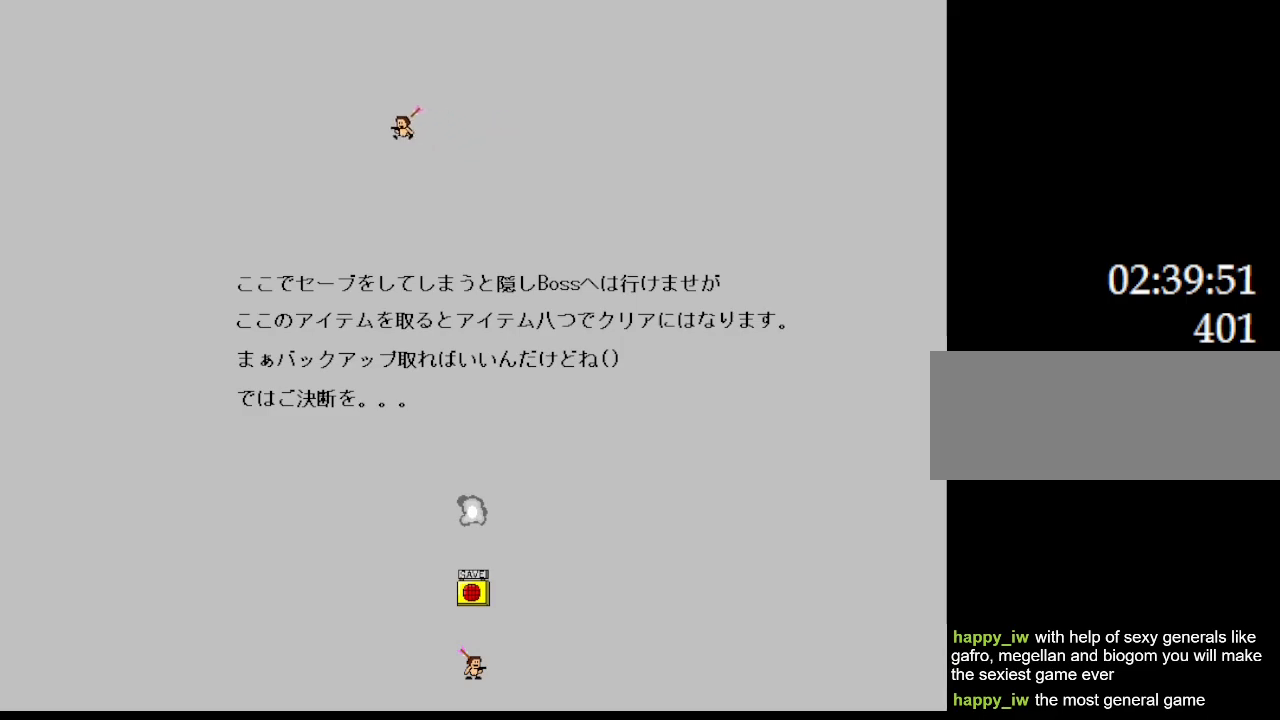
{"keys": ["left"], "events": []}
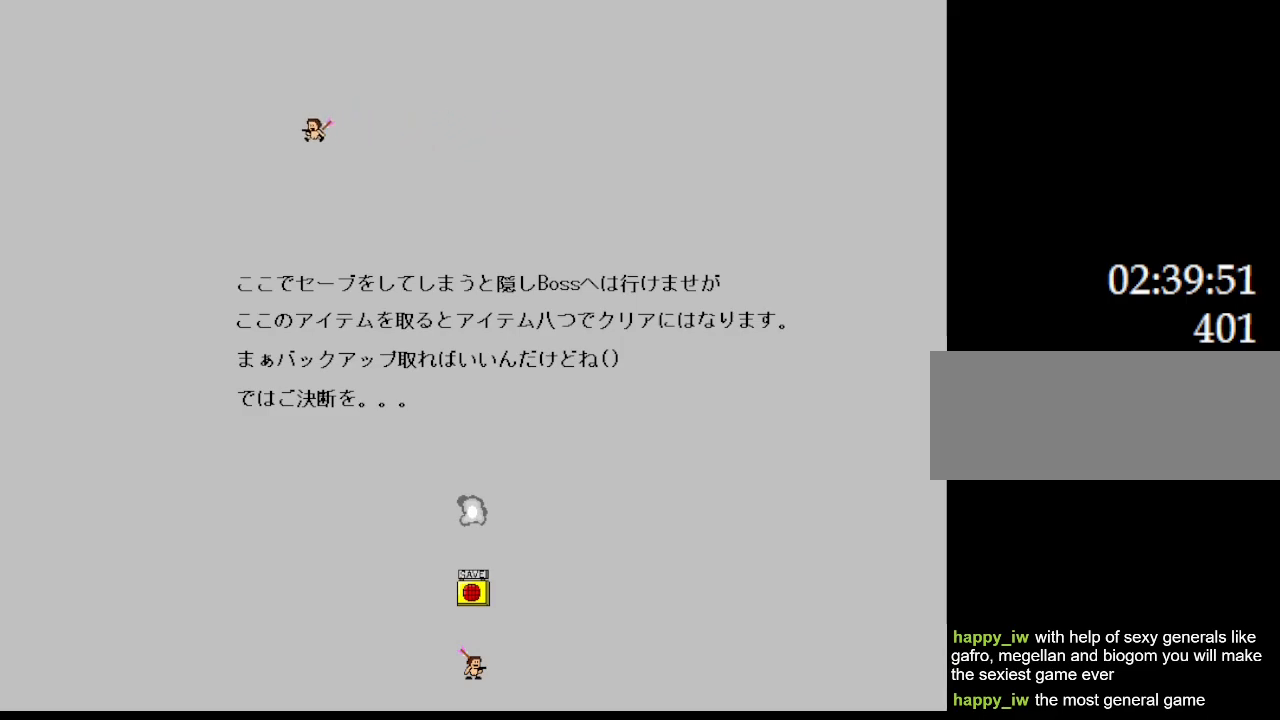
{"keys": ["left"], "events": []}
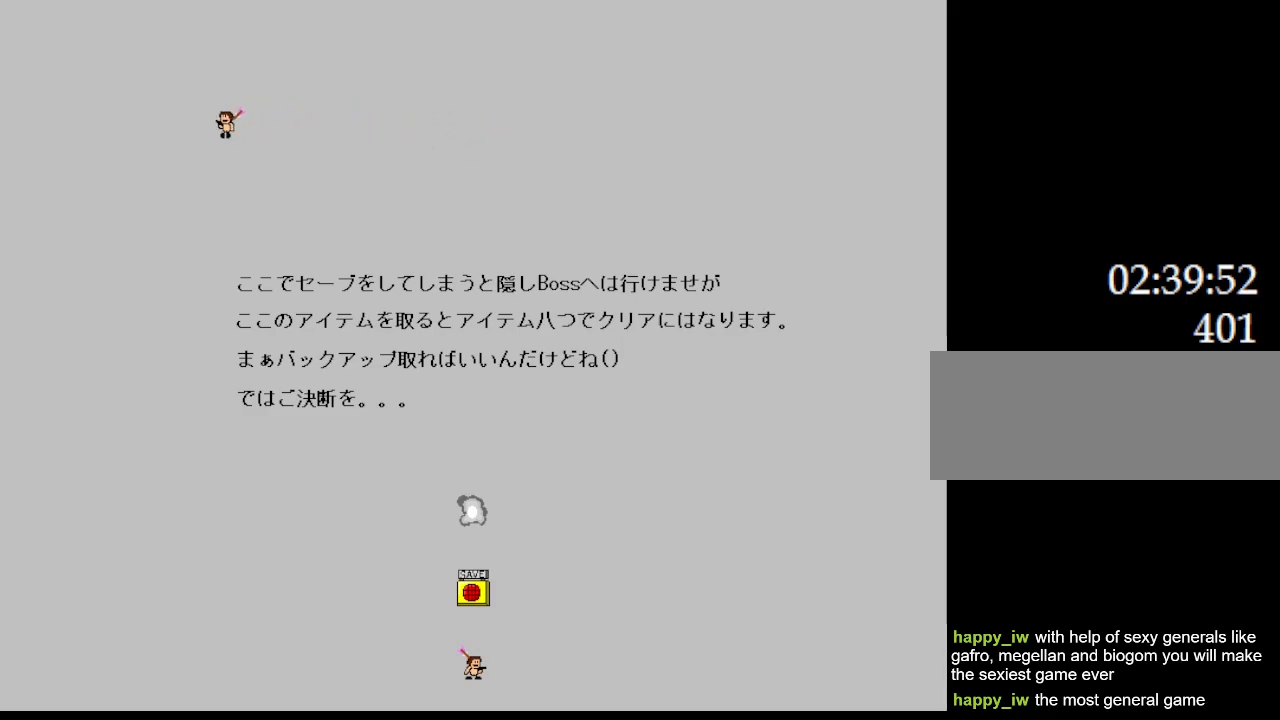
{"keys": ["left"], "events": []}
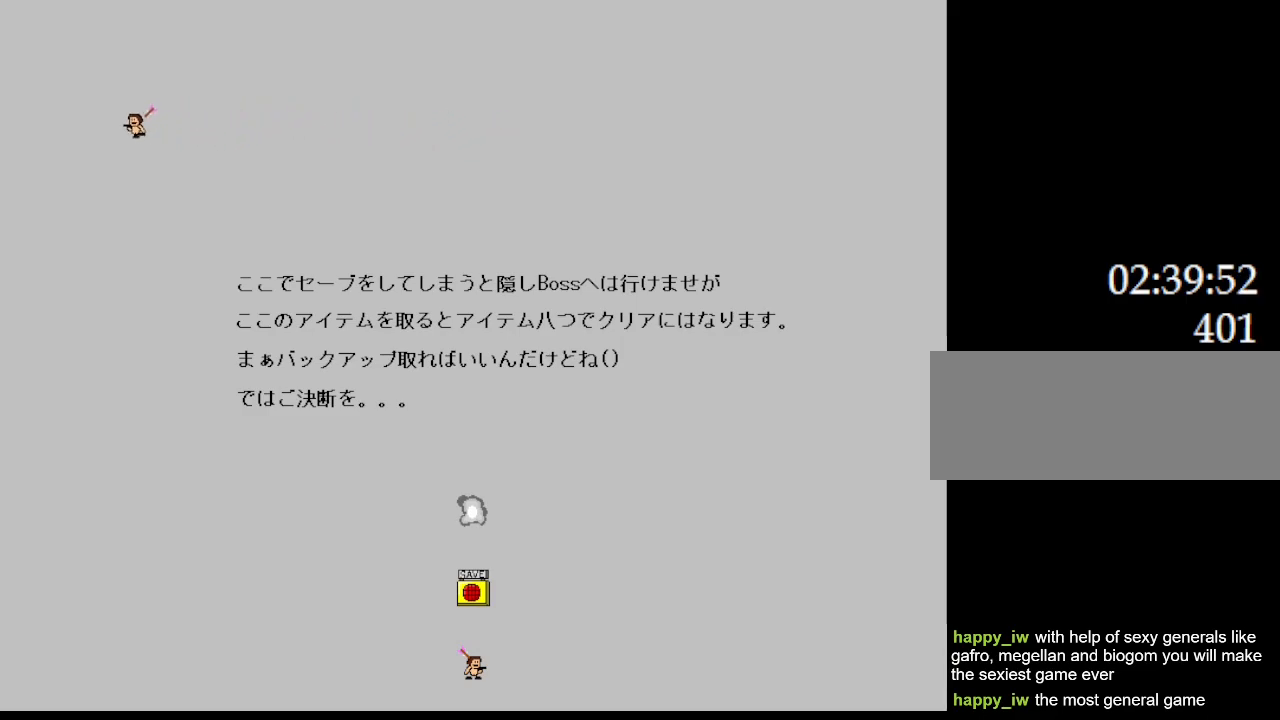
{"keys": ["left"], "events": []}